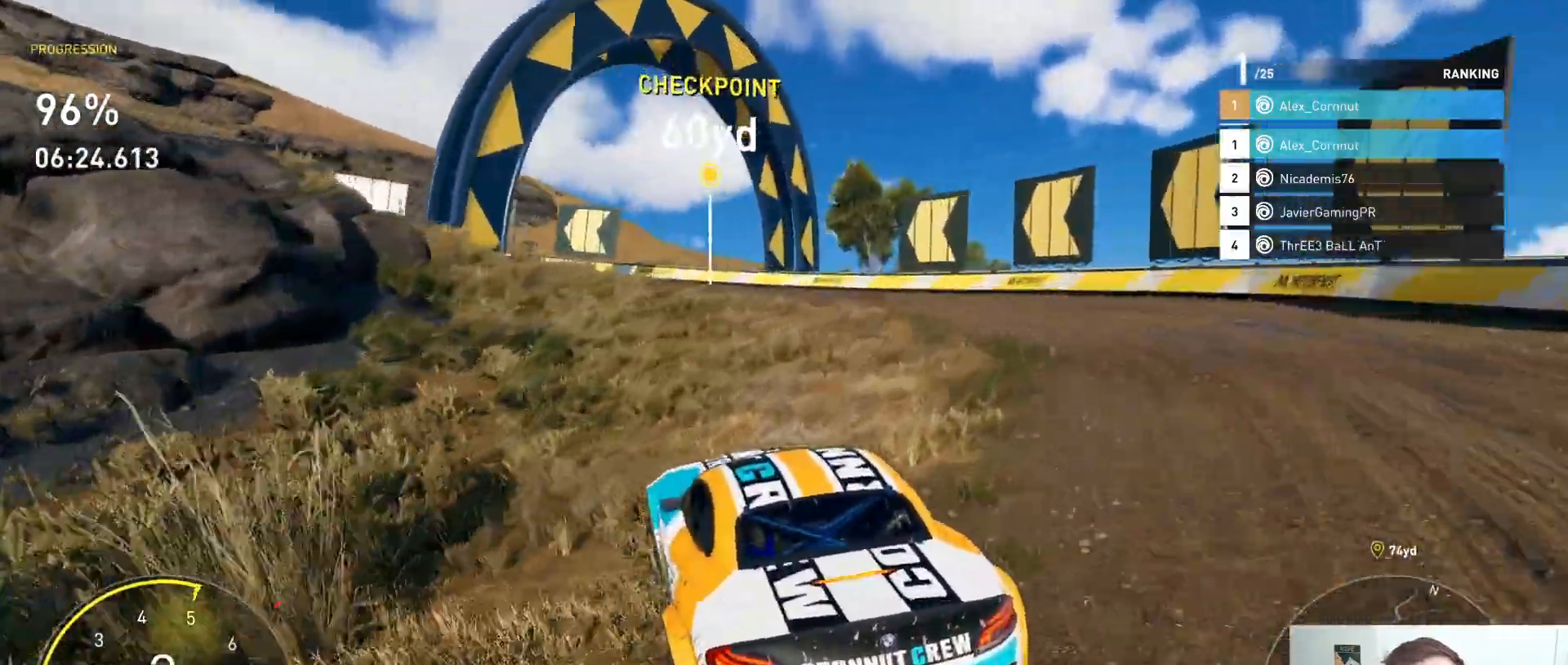
Gameplay with a controller (Xbox layout); each line is a JSON object with the inputs held at the frame after it. "events" lists button and stick changes between this image and that frame as [ms after this image, input, new state], when the widget could be followed in between.
{"buttons": ["R2"], "left_stick": "center", "right_stick": "center", "events": [[67, "L2", "up"], [317, "R2", "down"], [350, "X", "down"], [367, "left_stick", "center"], [467, "X", "up"]]}
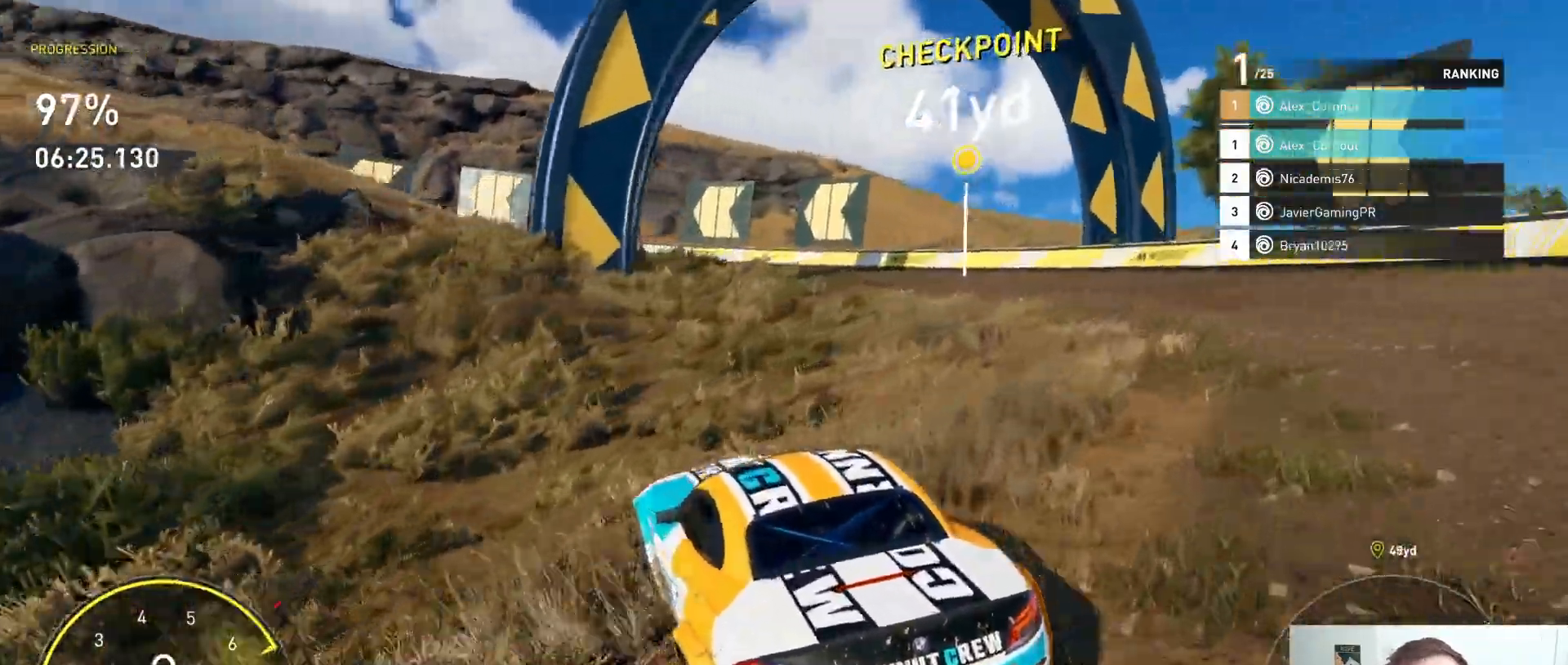
{"buttons": ["R2"], "left_stick": "left", "right_stick": "center", "events": [[17, "R2", "up"], [83, "R2", "down"], [200, "left_stick", "right"], [333, "left_stick", "center"], [467, "left_stick", "left"]]}
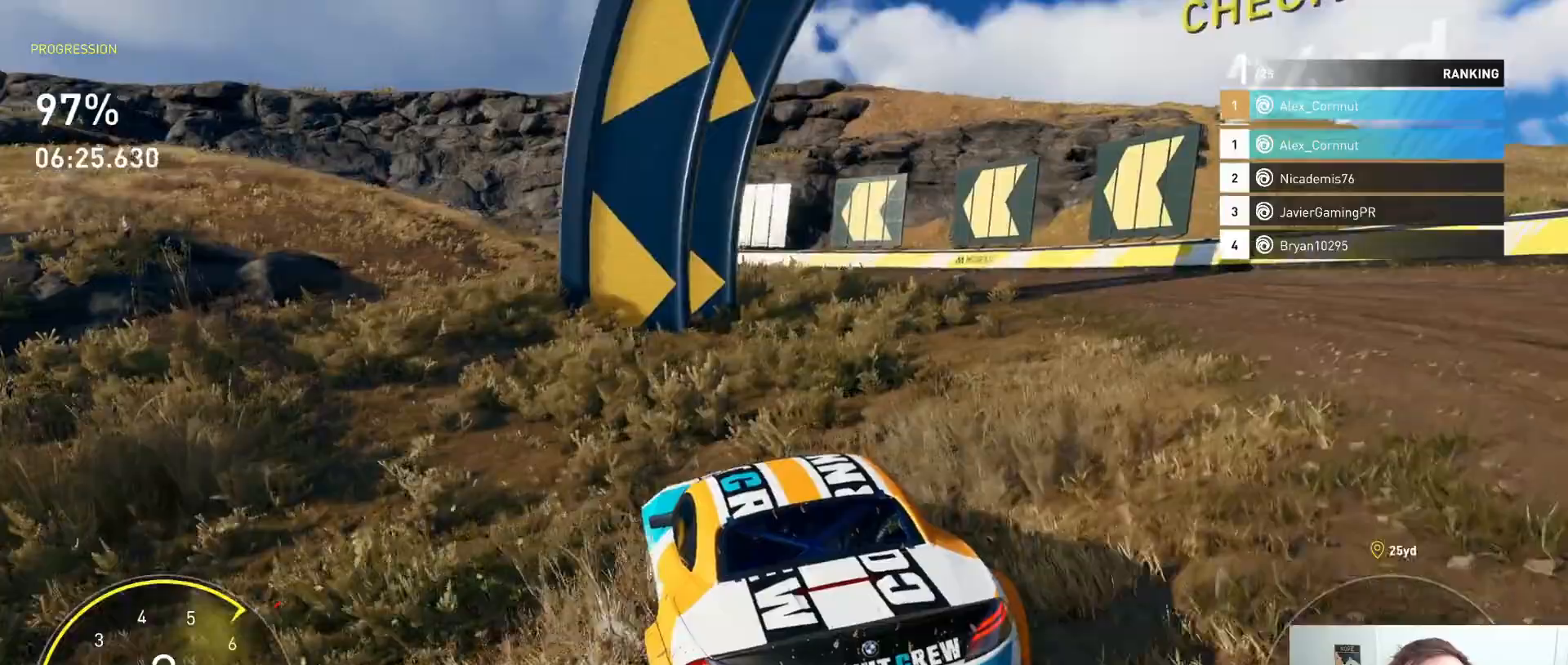
{"buttons": ["R2"], "left_stick": "left", "right_stick": "center", "events": []}
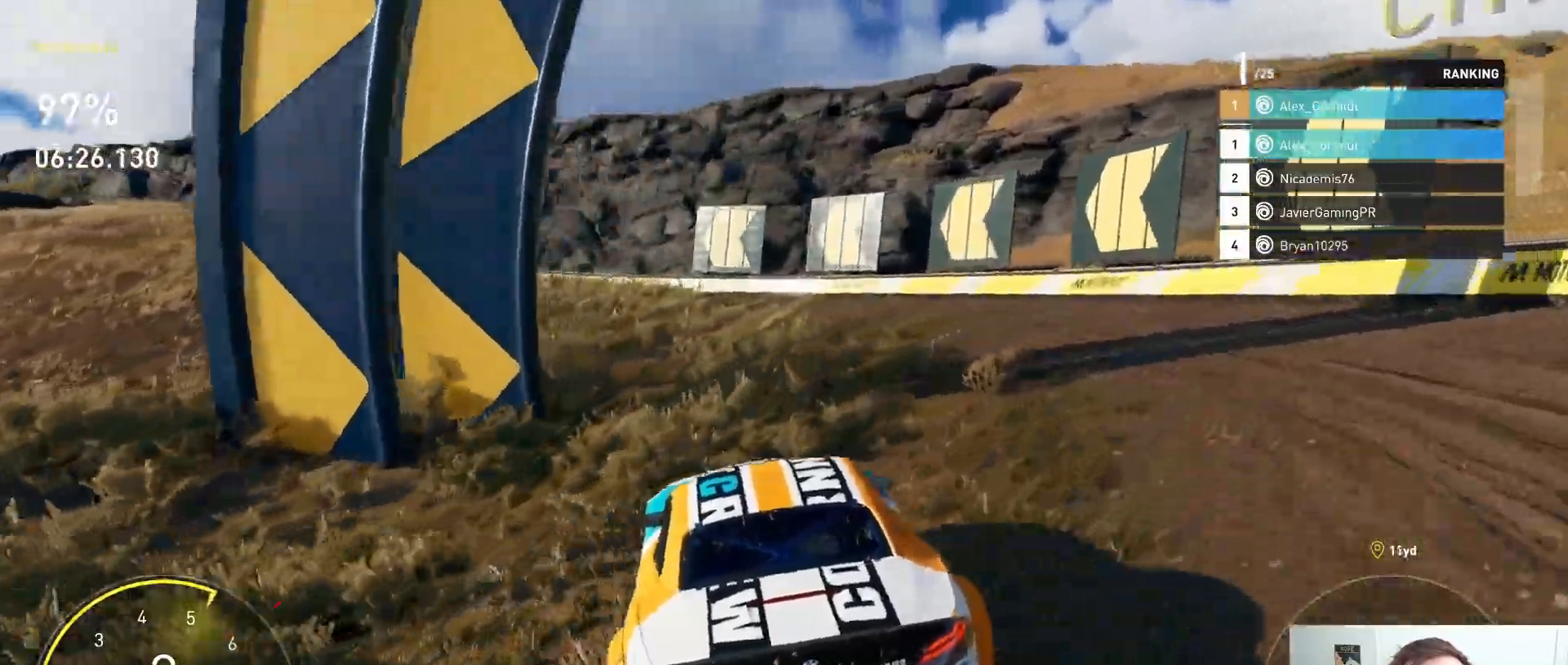
{"buttons": ["R2"], "left_stick": "left", "right_stick": "center", "events": []}
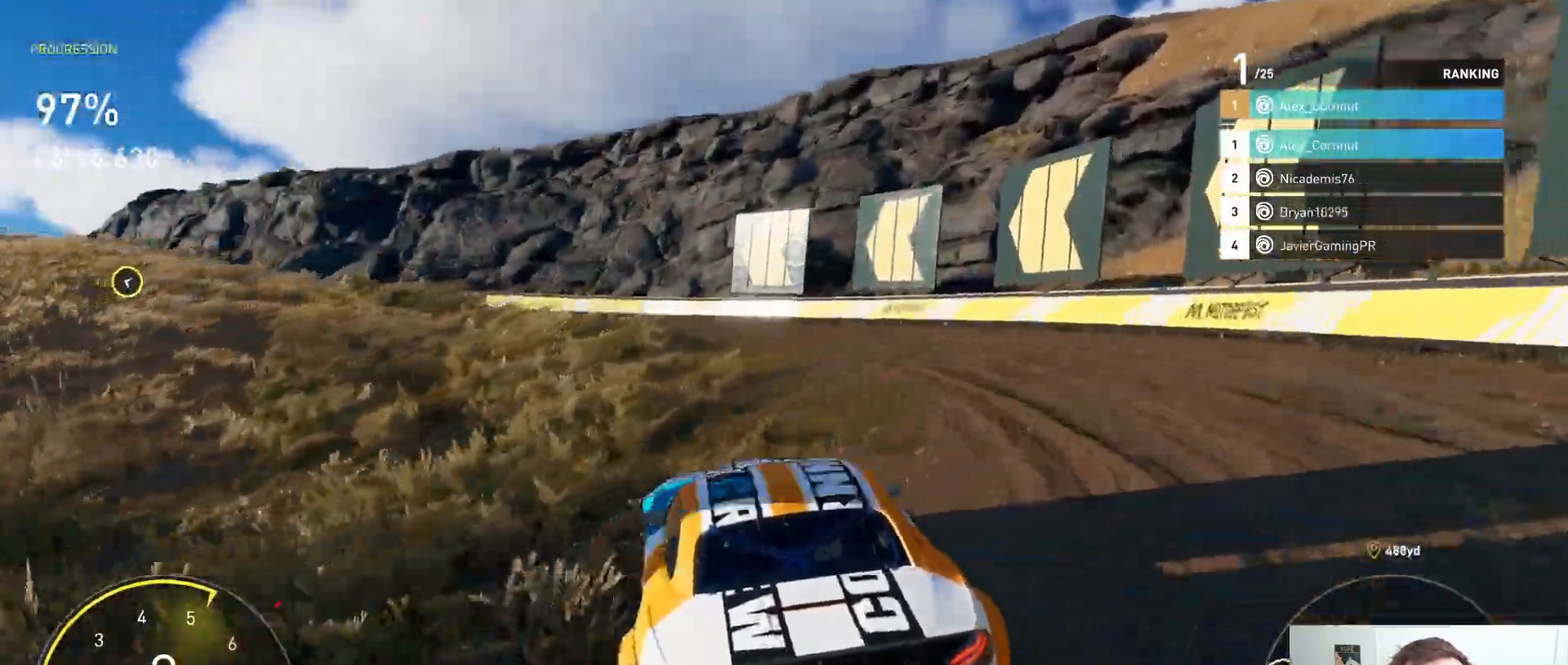
{"buttons": ["R2"], "left_stick": "right", "right_stick": "center", "events": [[400, "left_stick", "center"], [467, "left_stick", "right"]]}
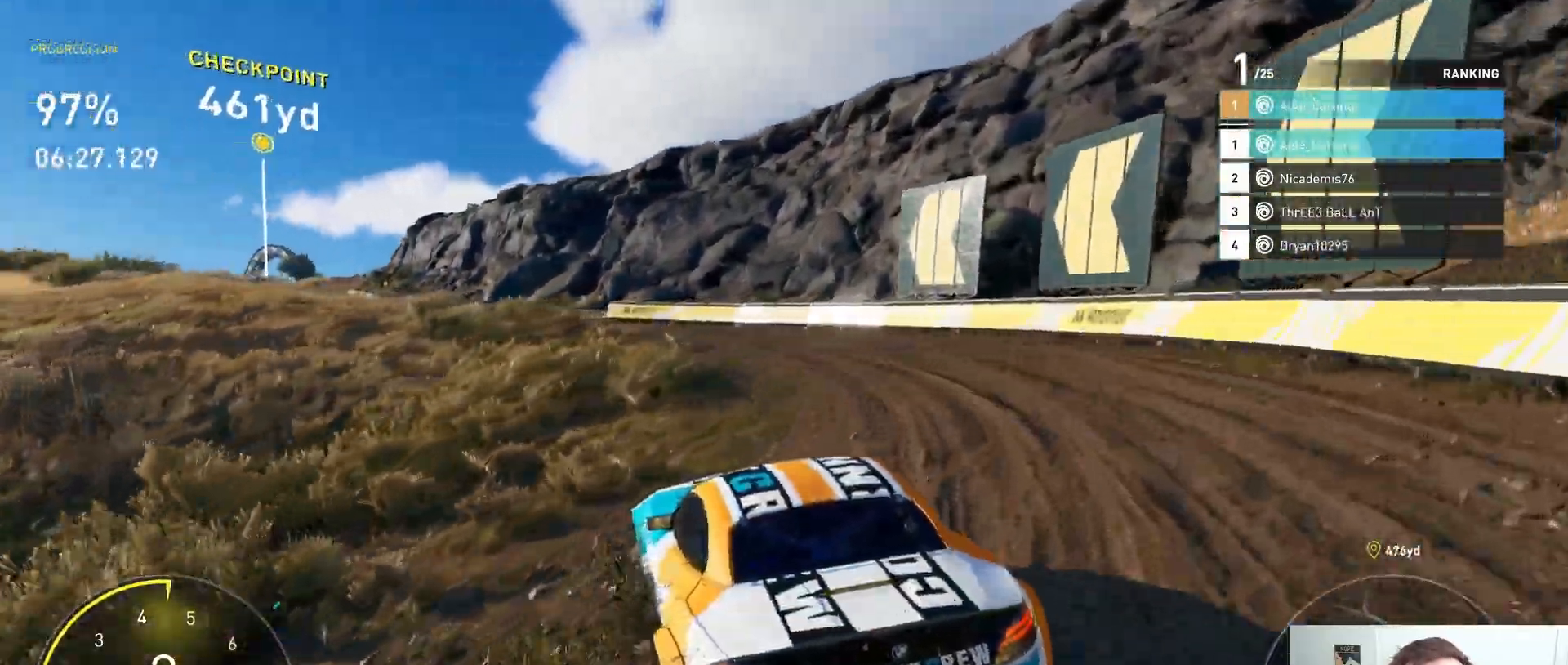
{"buttons": ["A", "R2"], "left_stick": "left", "right_stick": "center", "events": [[233, "A", "down"], [317, "left_stick", "center"], [400, "left_stick", "left"]]}
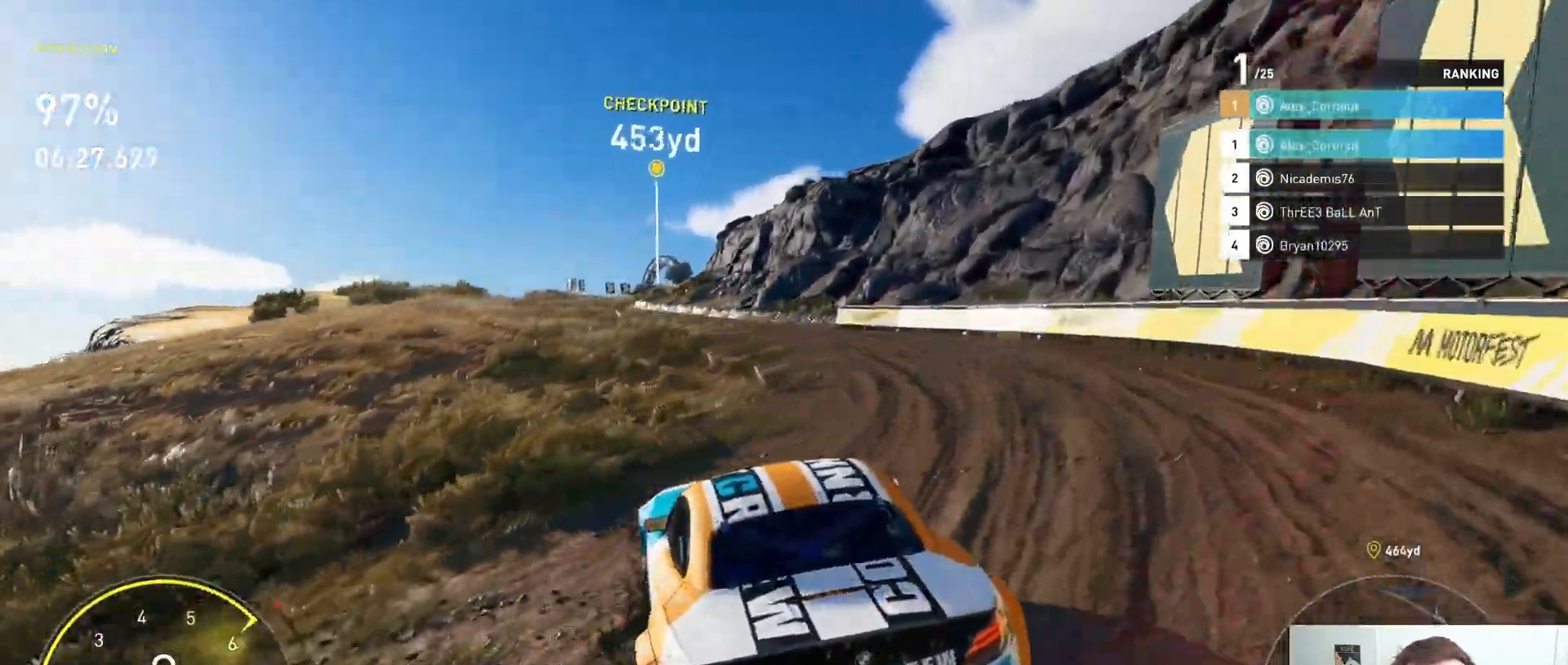
{"buttons": ["R2"], "left_stick": "left", "right_stick": "center", "events": [[150, "A", "up"], [183, "left_stick", "center"], [500, "left_stick", "left"]]}
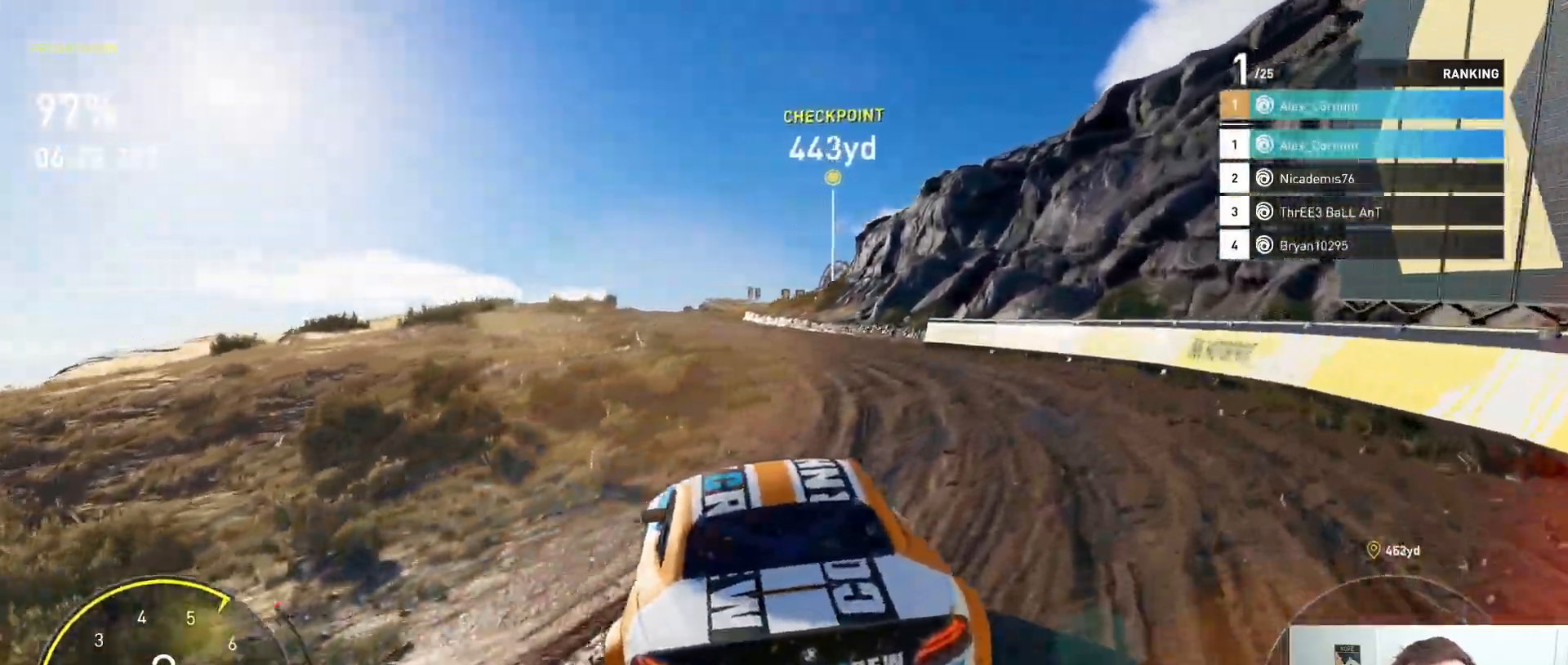
{"buttons": ["R2"], "left_stick": "center", "right_stick": "center", "events": [[100, "A", "down"], [200, "left_stick", "center"], [283, "A", "up"]]}
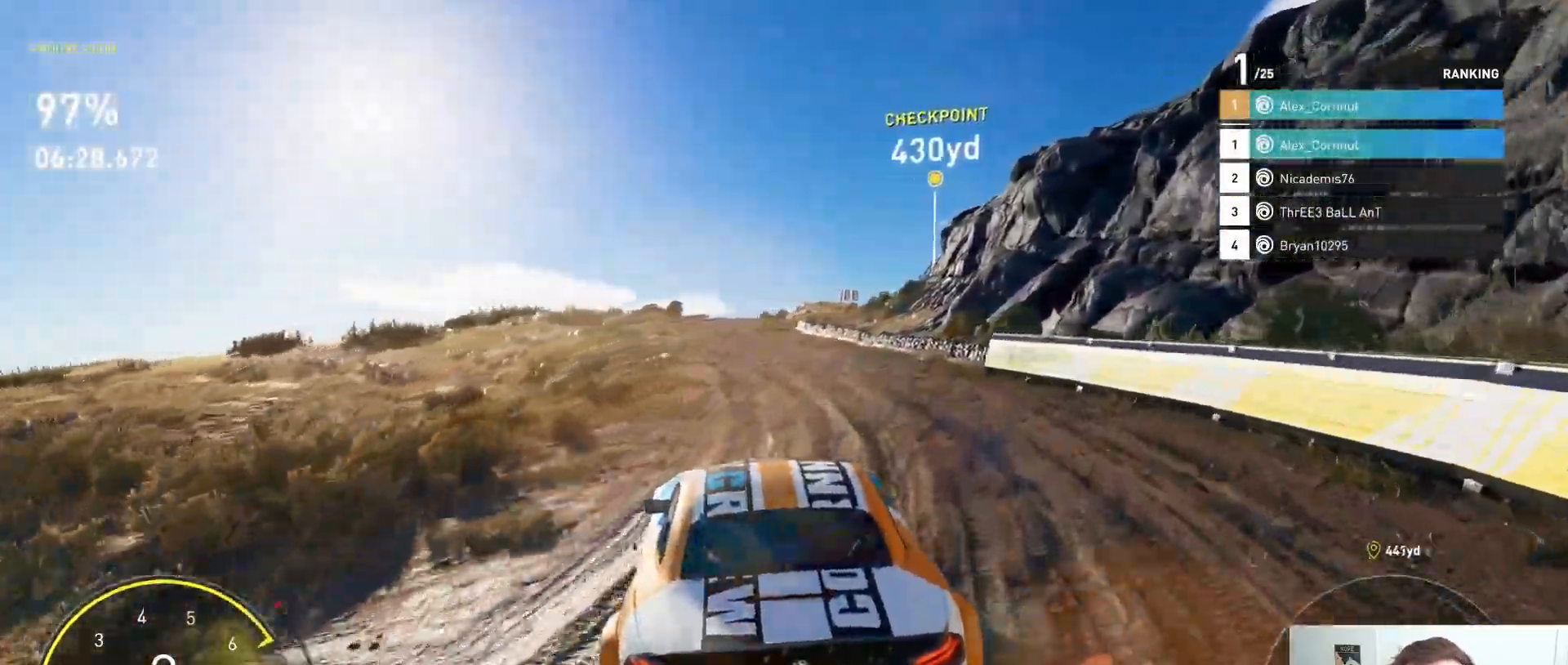
{"buttons": ["R2"], "left_stick": "center", "right_stick": "center", "events": []}
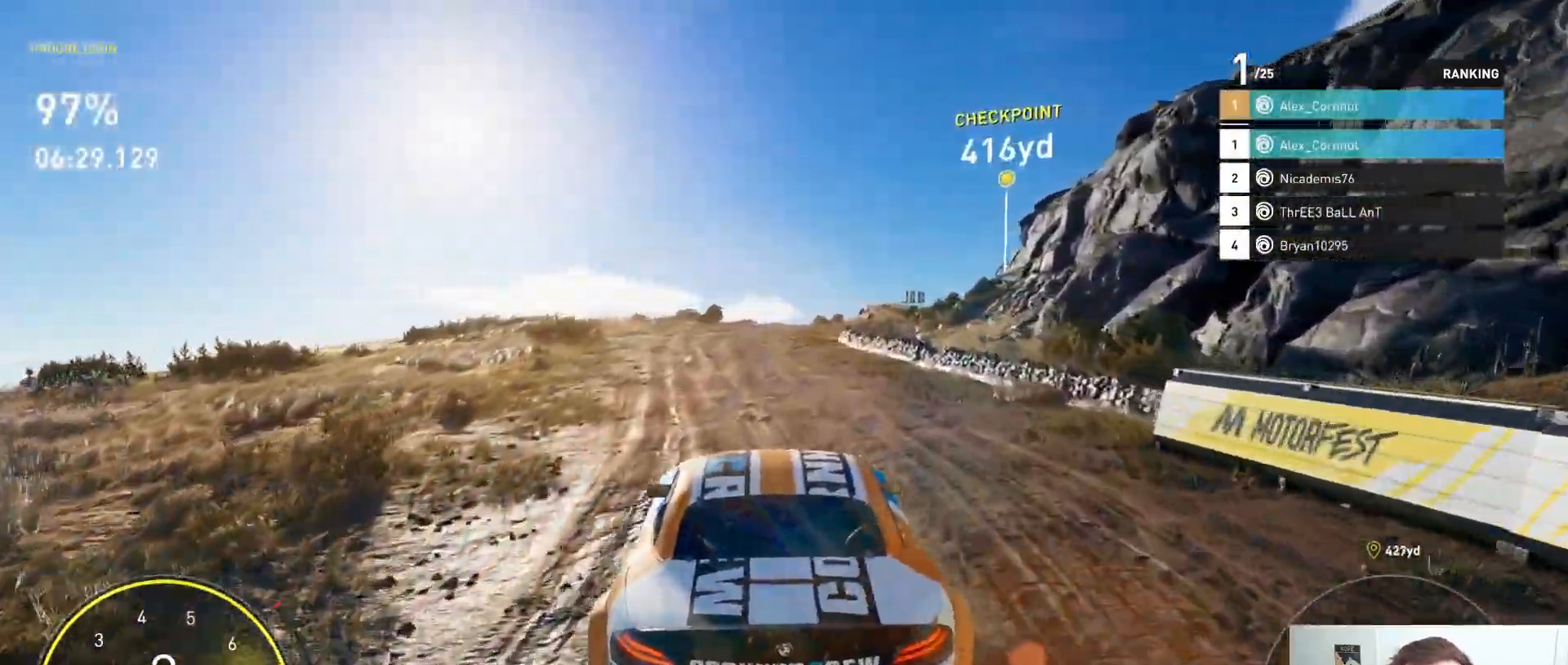
{"buttons": ["R2"], "left_stick": "center", "right_stick": "center", "events": [[33, "B", "down"], [33, "left_stick", "right"], [117, "left_stick", "center"], [150, "B", "up"]]}
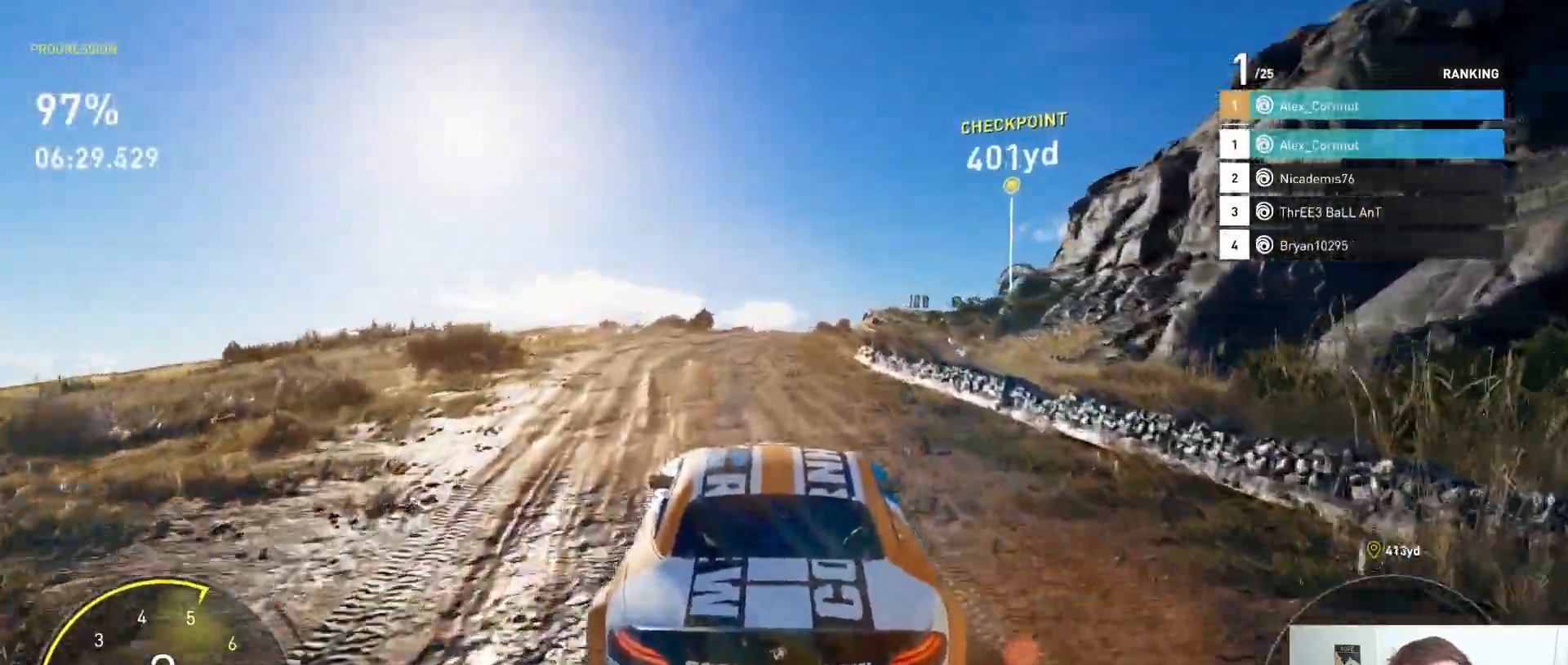
{"buttons": ["A", "R2"], "left_stick": "right", "right_stick": "center", "events": [[33, "A", "down"], [333, "left_stick", "right"]]}
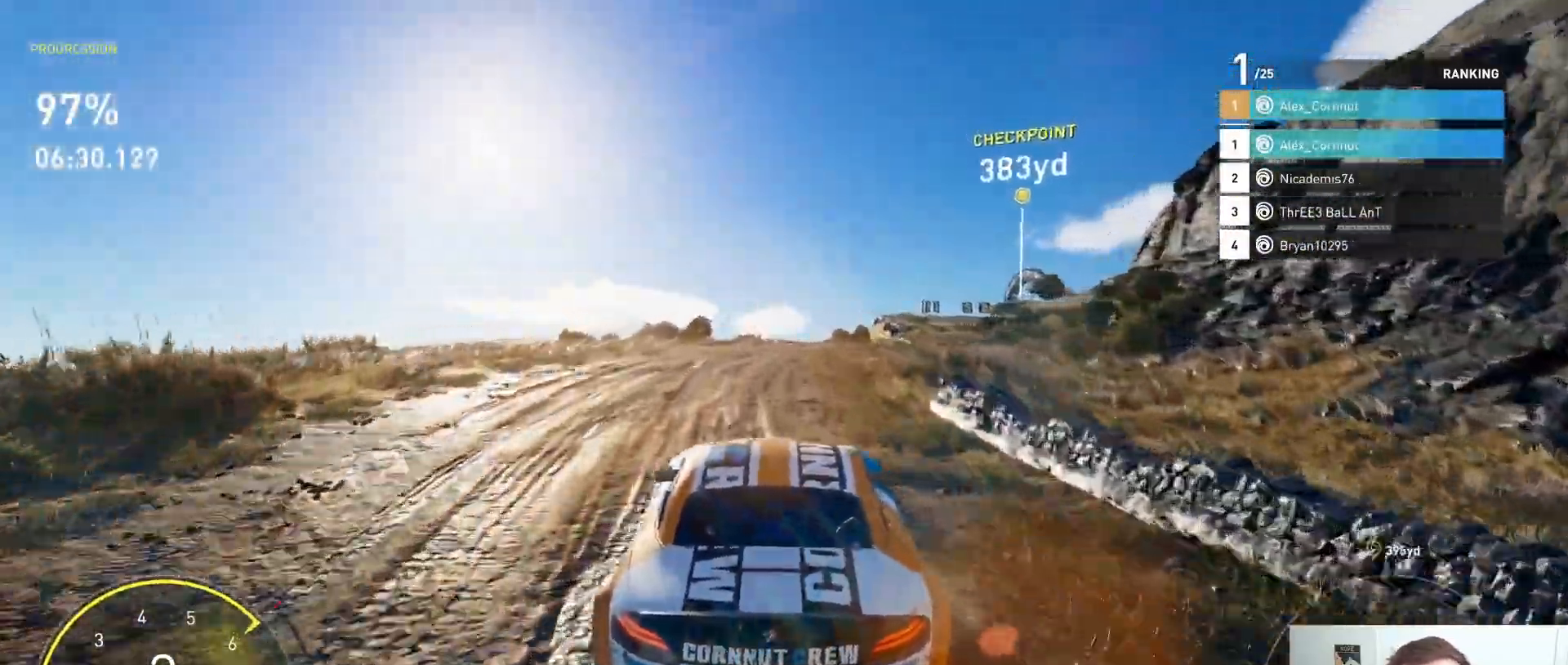
{"buttons": ["R2"], "left_stick": "right", "right_stick": "center", "events": [[100, "A", "up"], [117, "left_stick", "center"], [467, "left_stick", "right"]]}
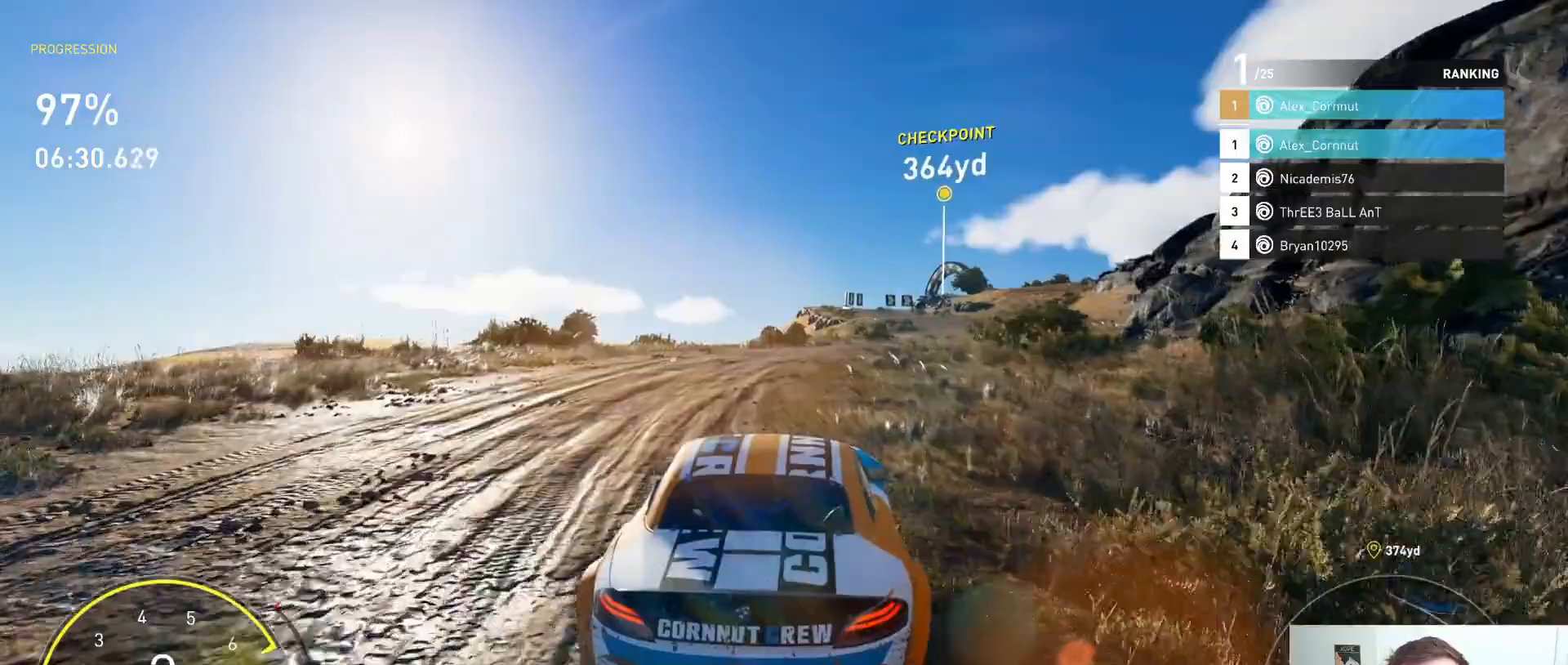
{"buttons": ["R2"], "left_stick": "right", "right_stick": "center", "events": [[83, "left_stick", "center"], [217, "left_stick", "right"]]}
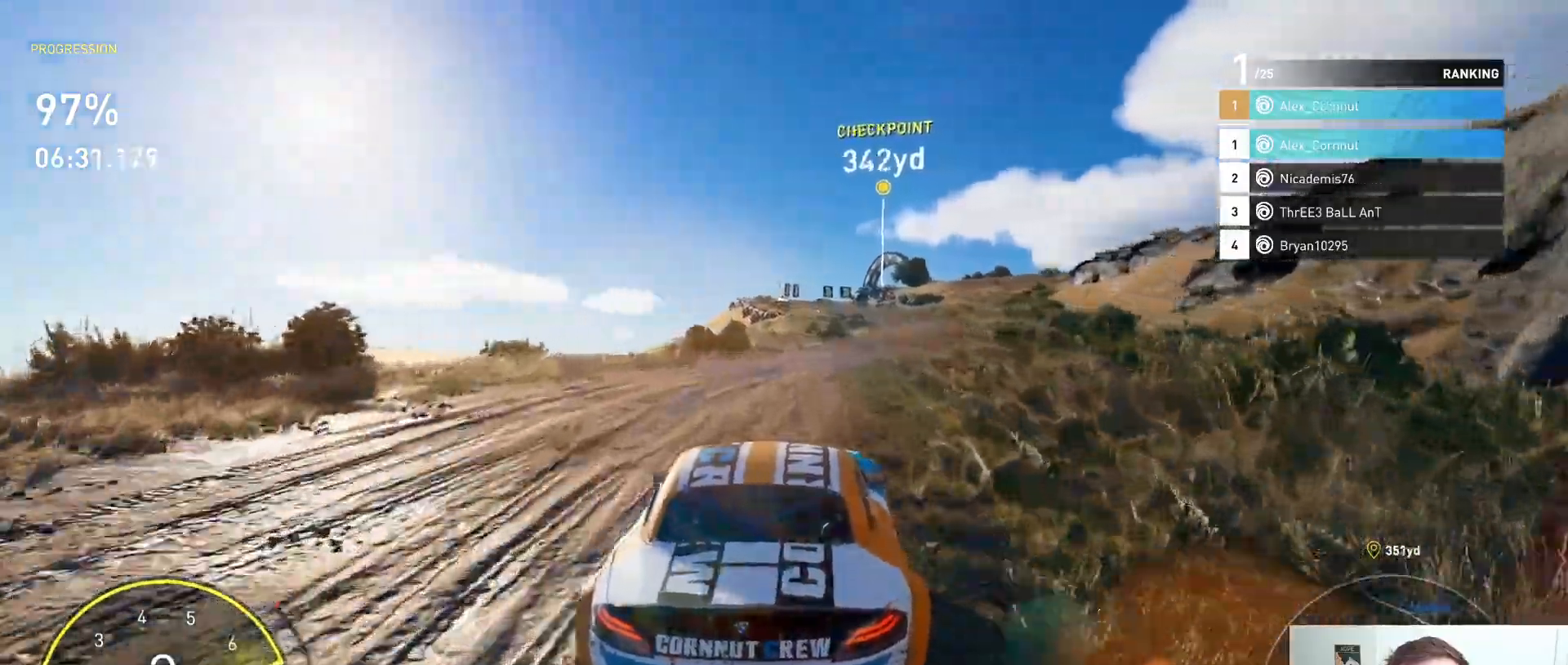
{"buttons": ["B", "R2"], "left_stick": "center", "right_stick": "center", "events": [[33, "left_stick", "center"], [150, "left_stick", "right"], [367, "left_stick", "center"], [383, "B", "down"]]}
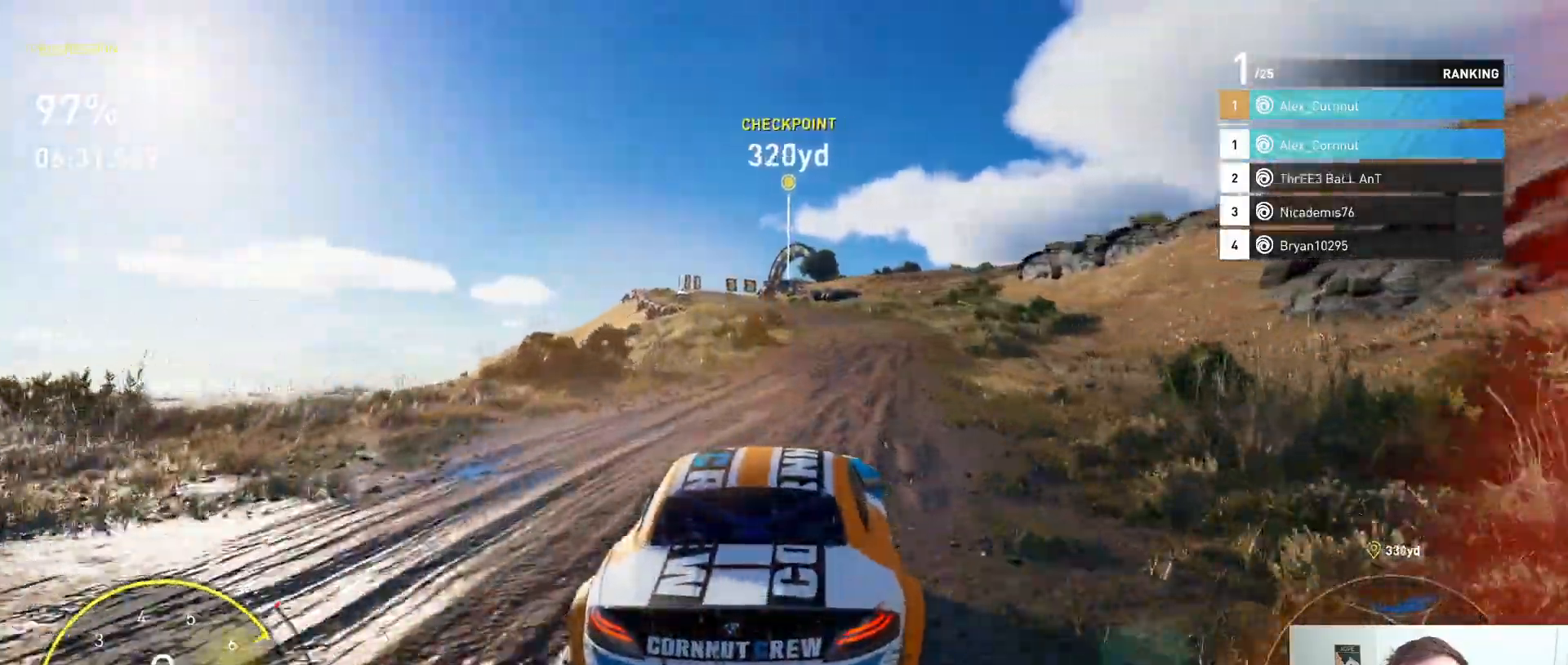
{"buttons": ["A", "R2"], "left_stick": "center", "right_stick": "center", "events": [[17, "B", "up"], [83, "left_stick", "right"], [267, "left_stick", "center"], [417, "A", "down"]]}
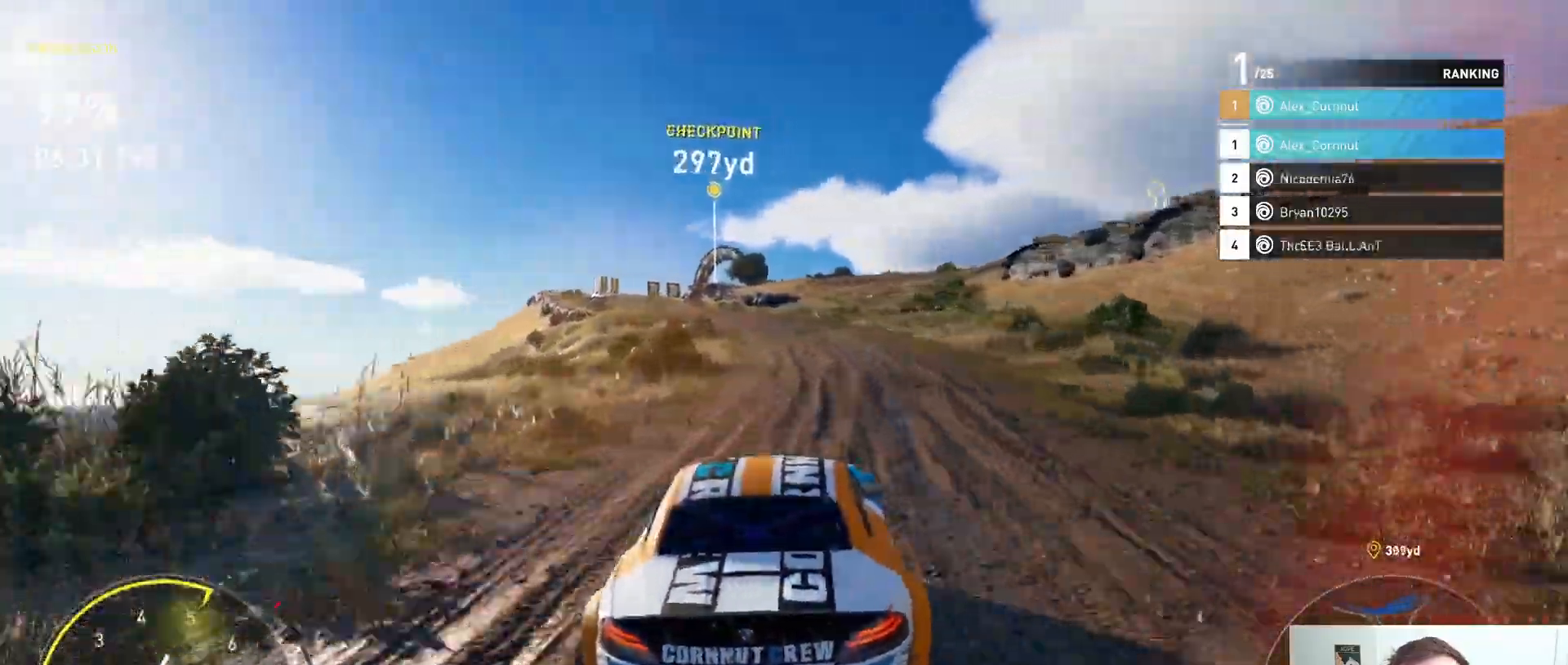
{"buttons": ["R2"], "left_stick": "left", "right_stick": "center", "events": [[350, "left_stick", "left"], [400, "A", "up"]]}
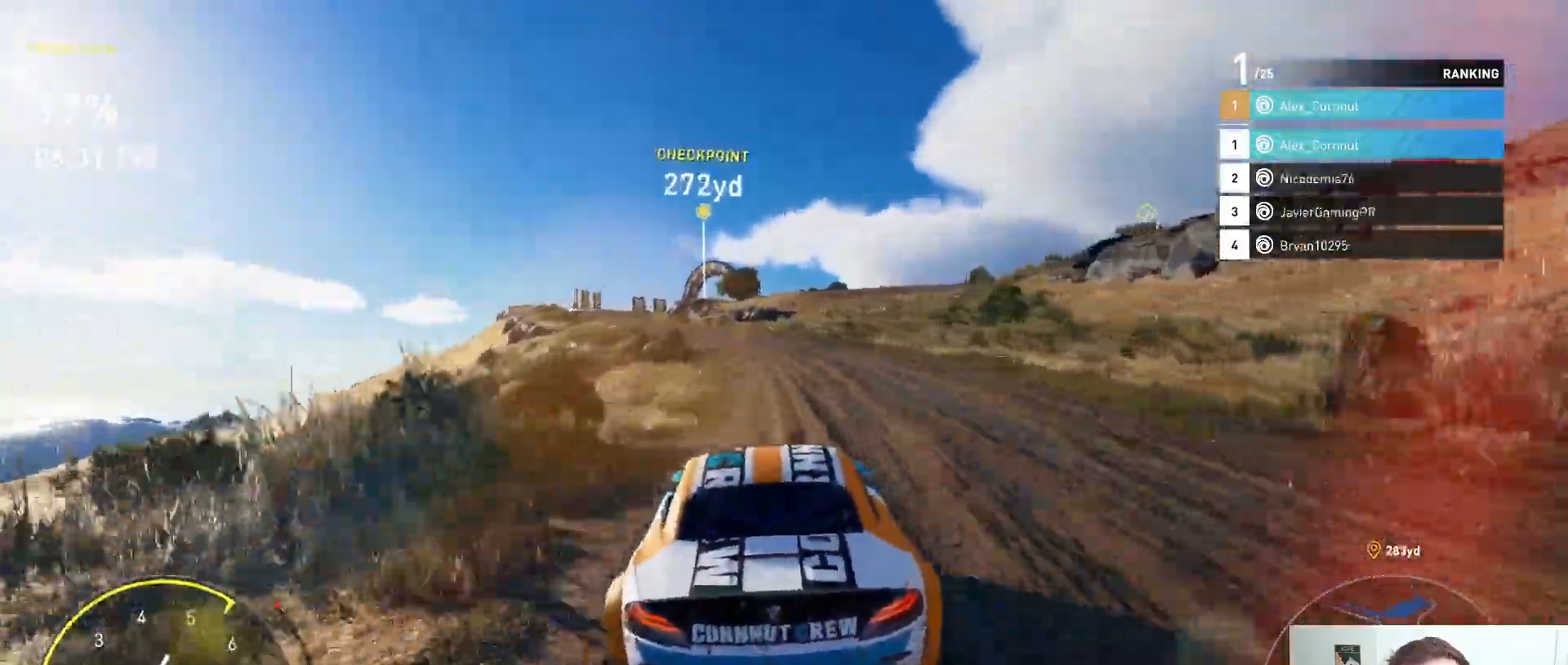
{"buttons": ["R2"], "left_stick": "center", "right_stick": "center", "events": [[117, "left_stick", "center"], [250, "left_stick", "left"], [483, "left_stick", "center"]]}
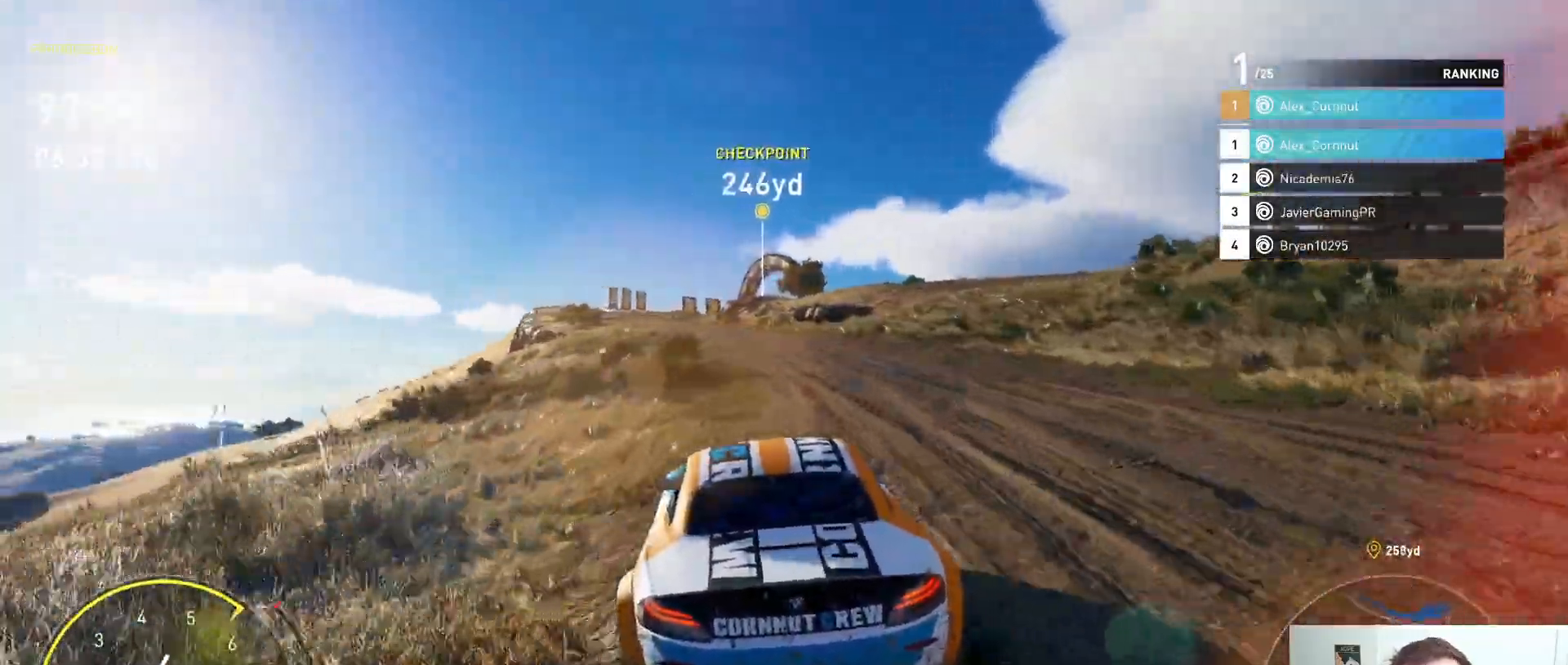
{"buttons": ["R2"], "left_stick": "left", "right_stick": "center", "events": [[117, "left_stick", "left"], [350, "left_stick", "center"], [500, "left_stick", "left"]]}
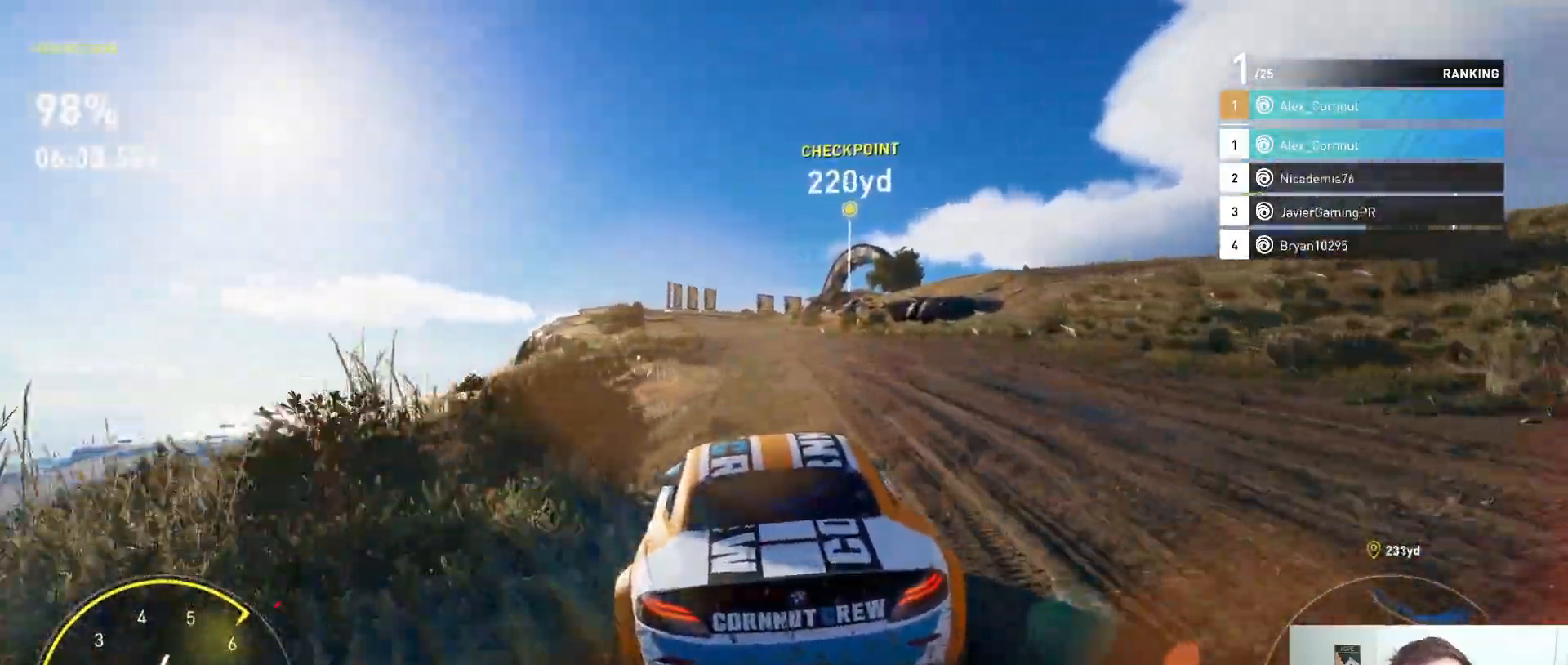
{"buttons": ["R2"], "left_stick": "right", "right_stick": "center", "events": [[183, "left_stick", "center"], [433, "left_stick", "right"]]}
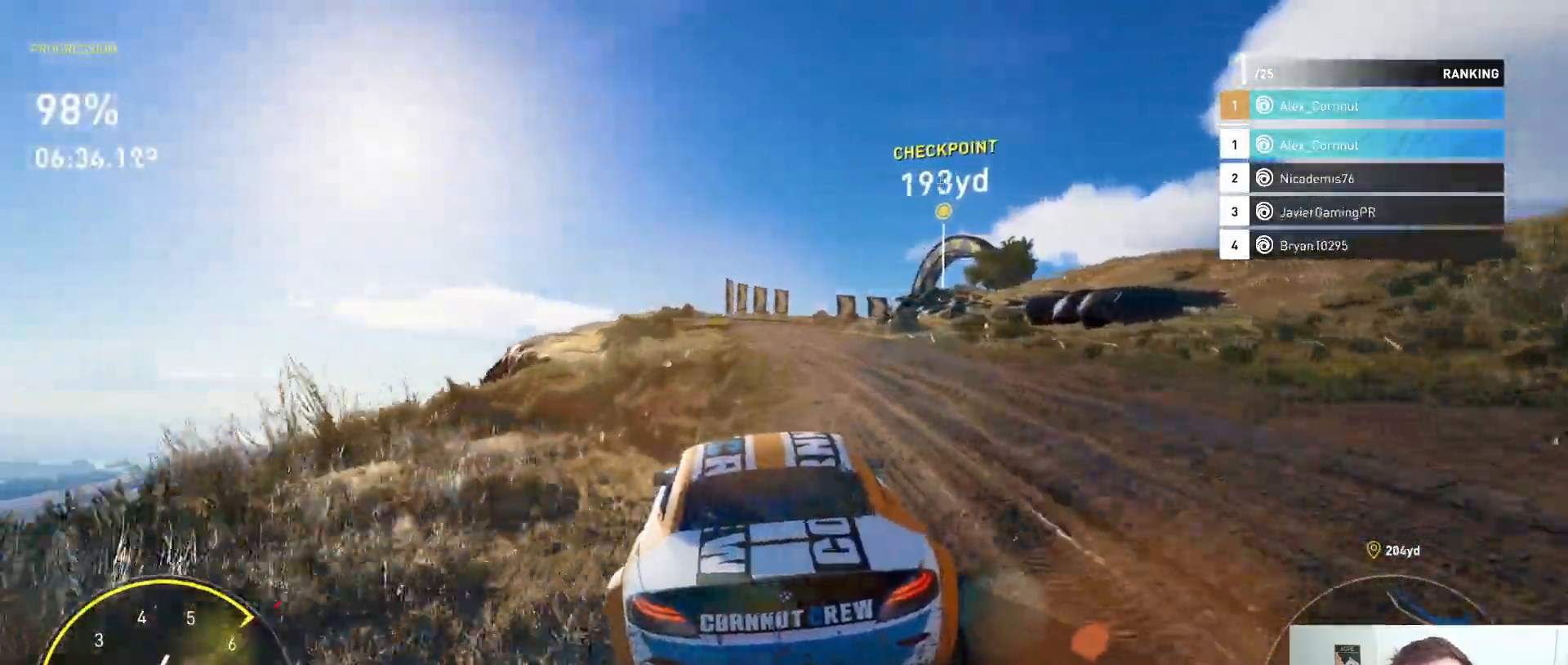
{"buttons": ["R2"], "left_stick": "center", "right_stick": "center", "events": [[100, "left_stick", "center"], [150, "left_stick", "left"], [350, "left_stick", "center"]]}
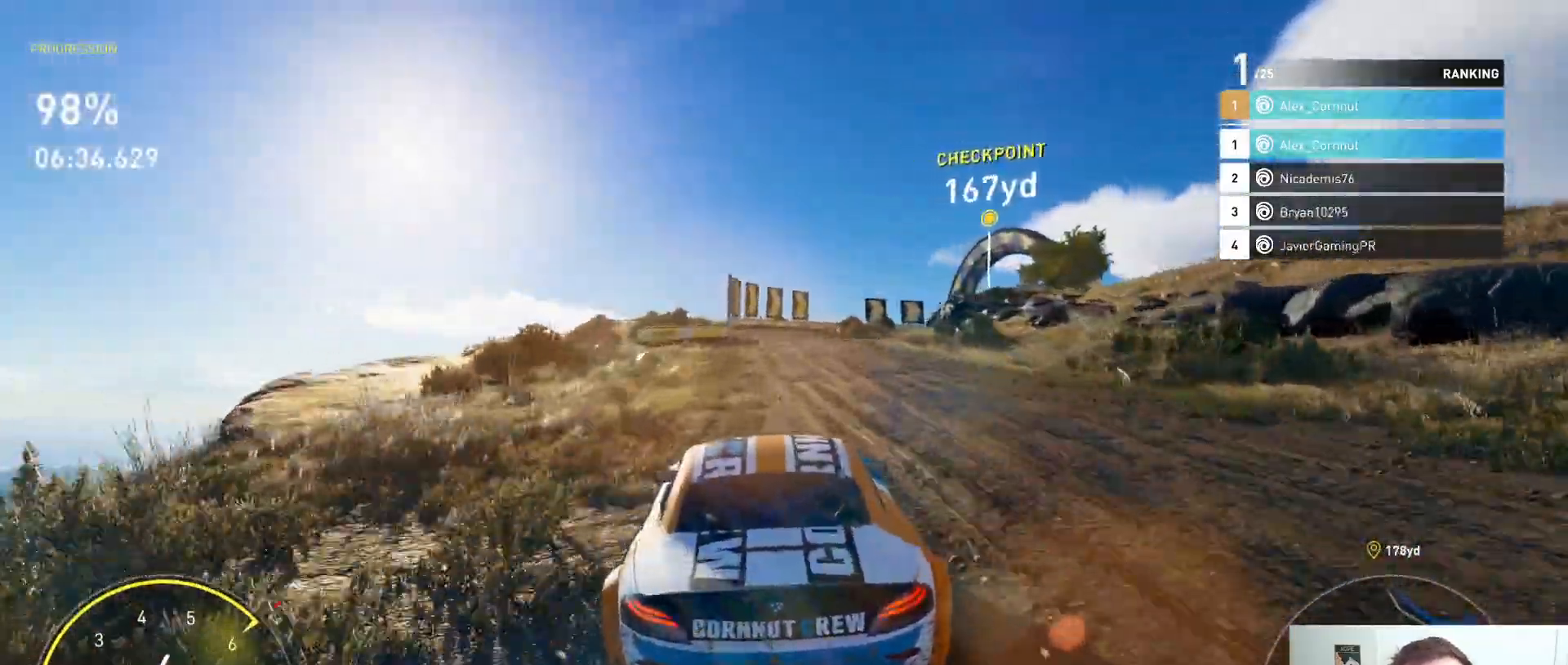
{"buttons": ["R2"], "left_stick": "right", "right_stick": "center", "events": [[300, "left_stick", "right"]]}
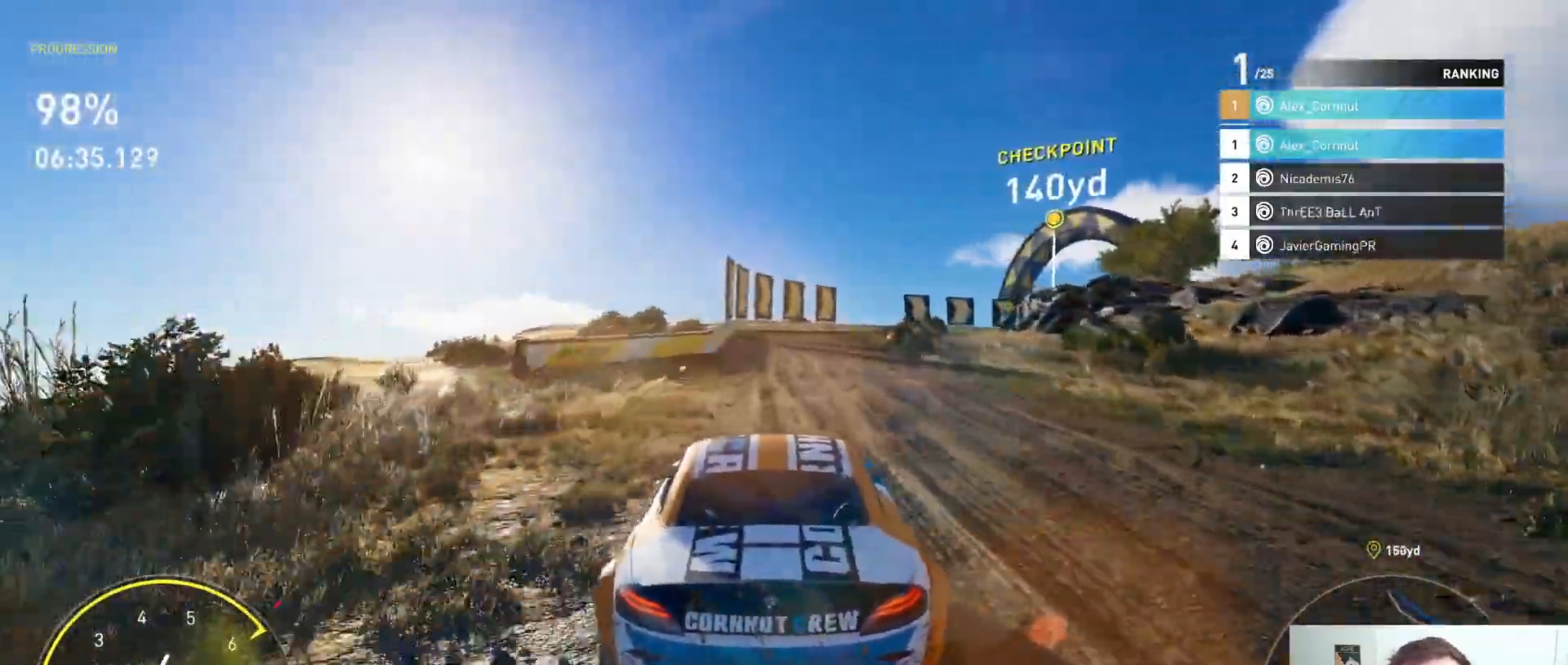
{"buttons": ["L2"], "left_stick": "right", "right_stick": "center", "events": [[400, "L2", "down"], [417, "R2", "up"]]}
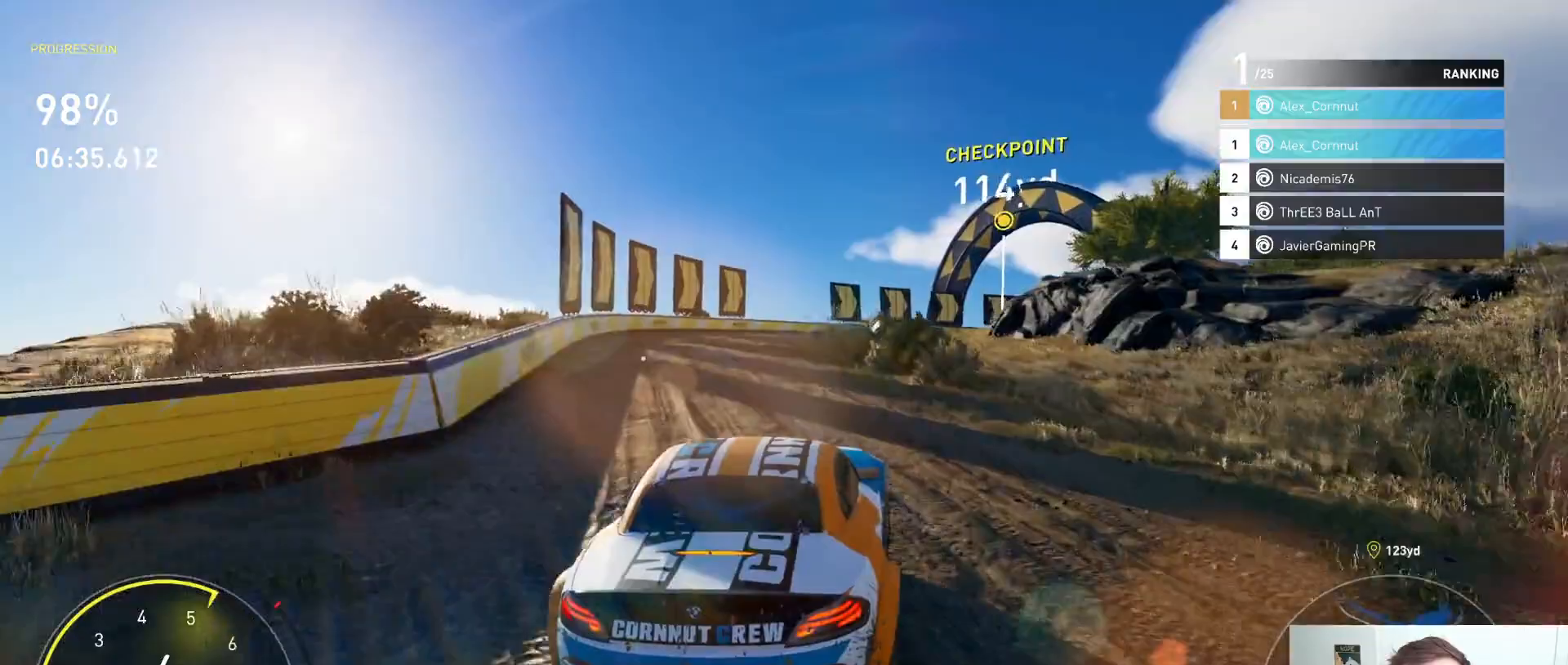
{"buttons": ["X", "L2"], "left_stick": "right", "right_stick": "center", "events": [[100, "L2", "up"], [117, "left_stick", "center"], [183, "left_stick", "right"], [400, "L2", "down"], [467, "X", "down"]]}
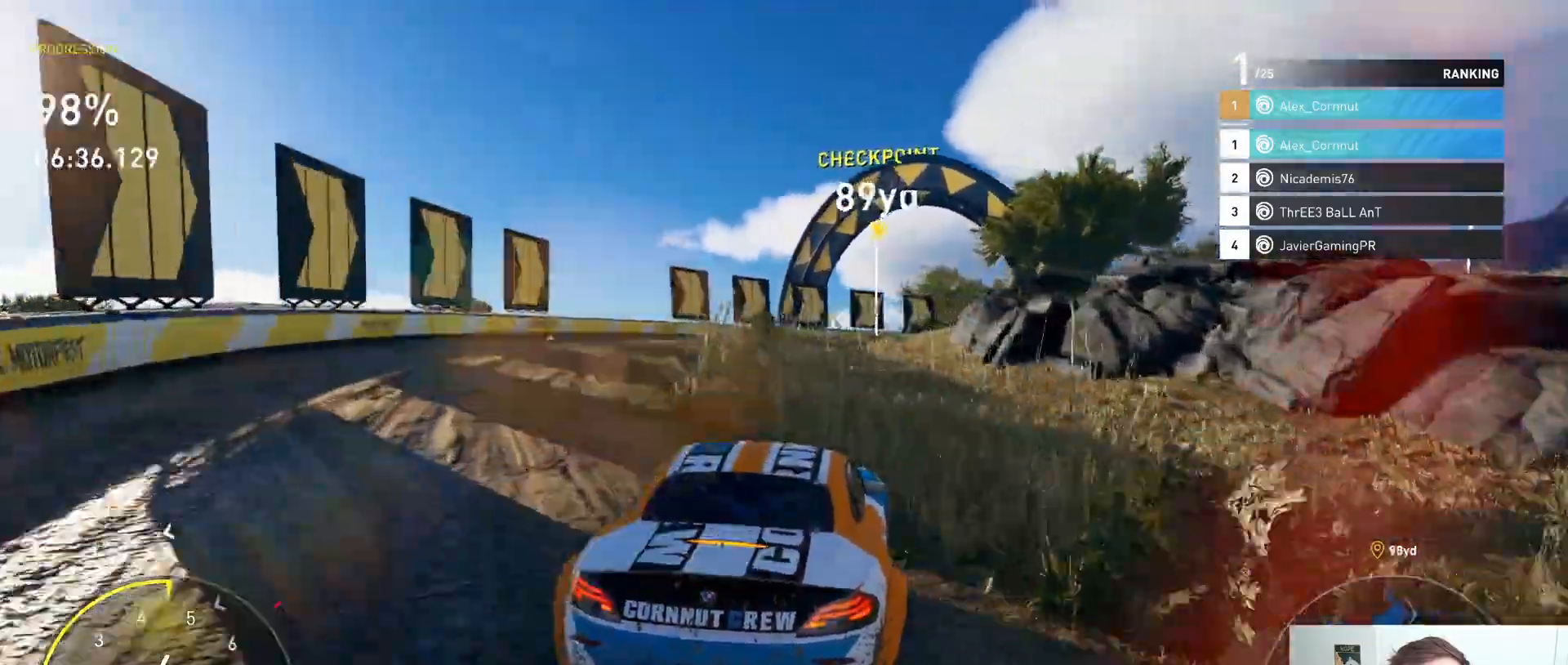
{"buttons": ["R2"], "left_stick": "down-right", "right_stick": "center", "events": [[83, "X", "up"], [133, "L2", "up"], [300, "left_stick", "center"], [433, "R2", "down"], [433, "left_stick", "down-right"]]}
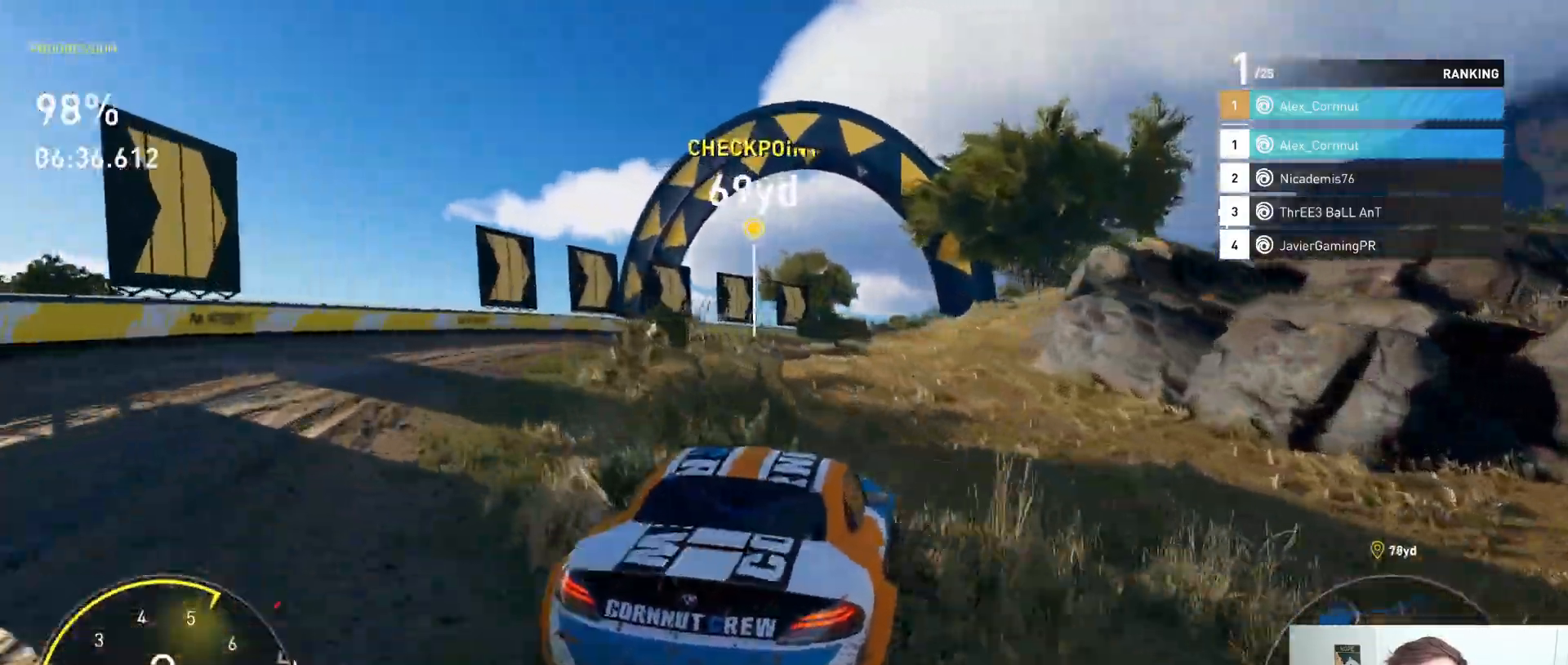
{"buttons": ["R2"], "left_stick": "center", "right_stick": "center", "events": [[50, "left_stick", "left"], [250, "left_stick", "center"]]}
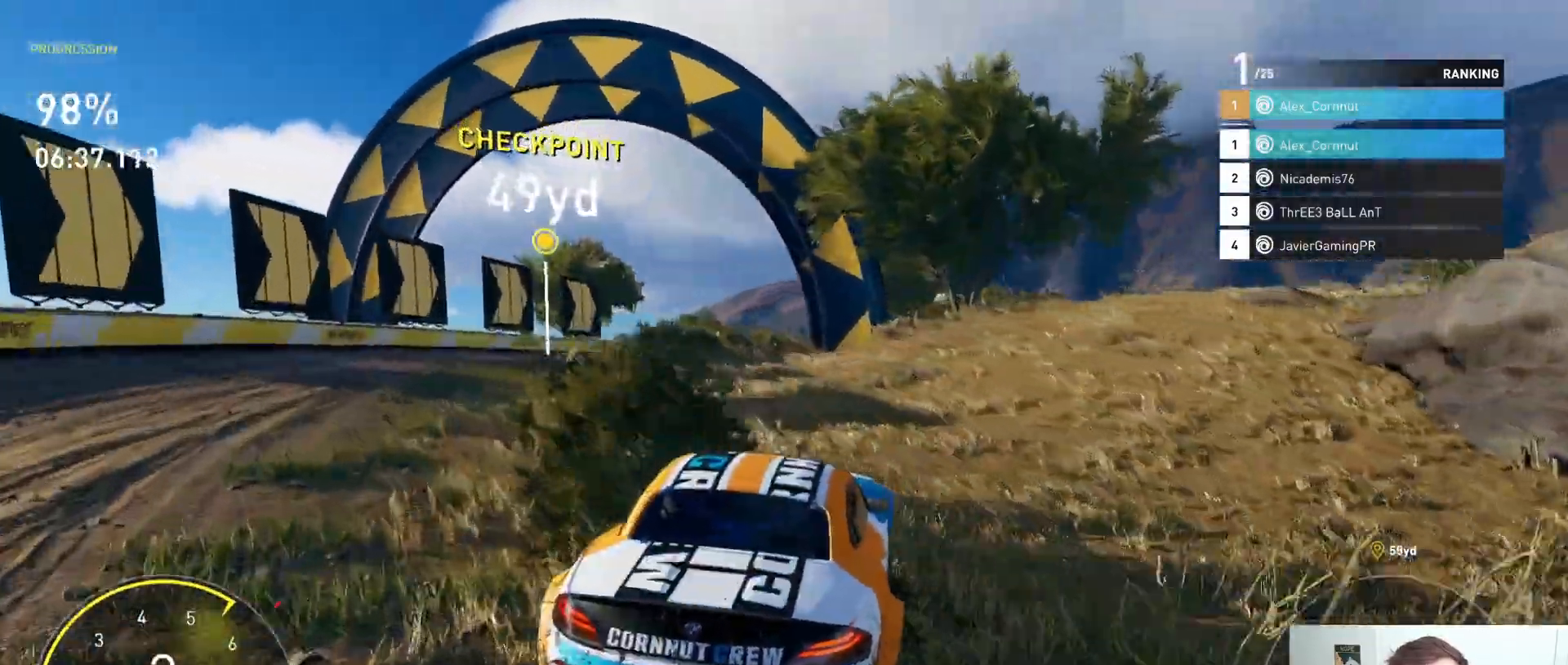
{"buttons": ["R2"], "left_stick": "down-right", "right_stick": "center", "events": [[17, "left_stick", "left"], [367, "left_stick", "down-right"]]}
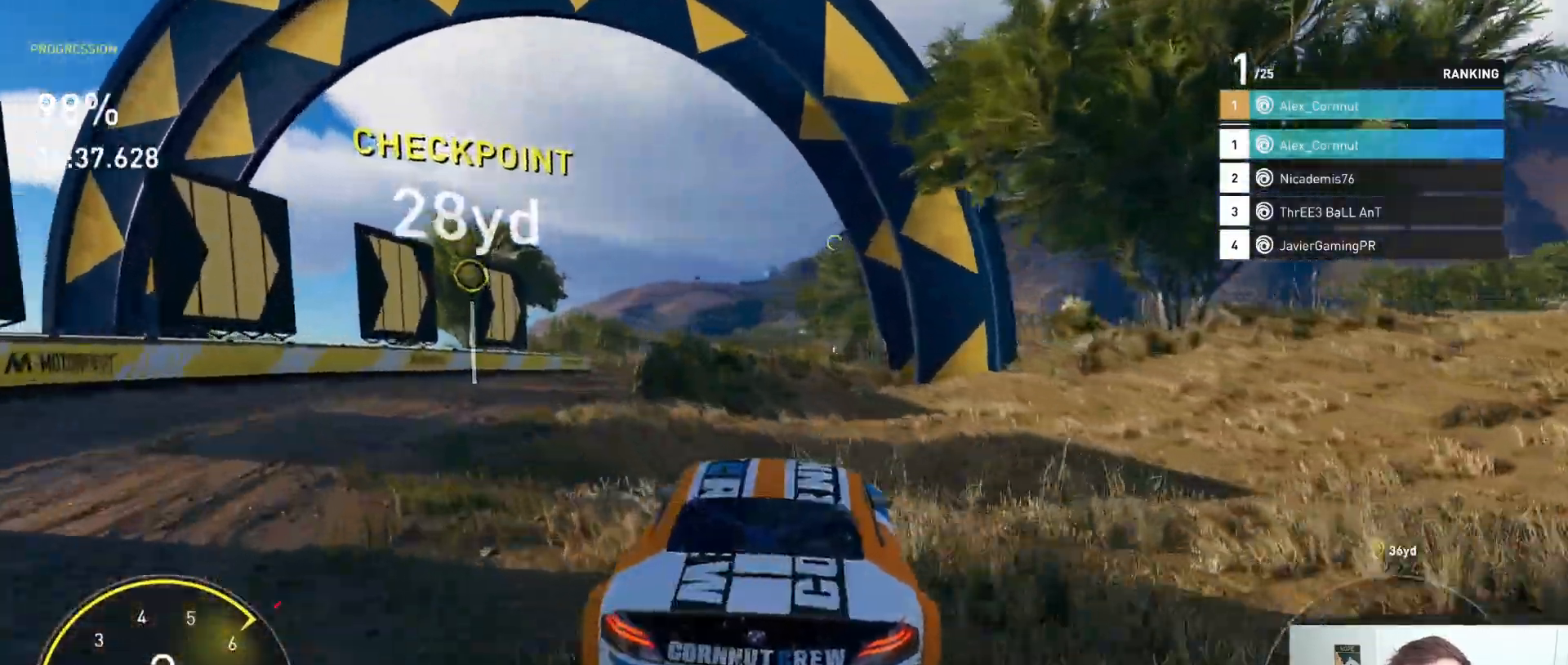
{"buttons": ["R2"], "left_stick": "down-right", "right_stick": "center", "events": []}
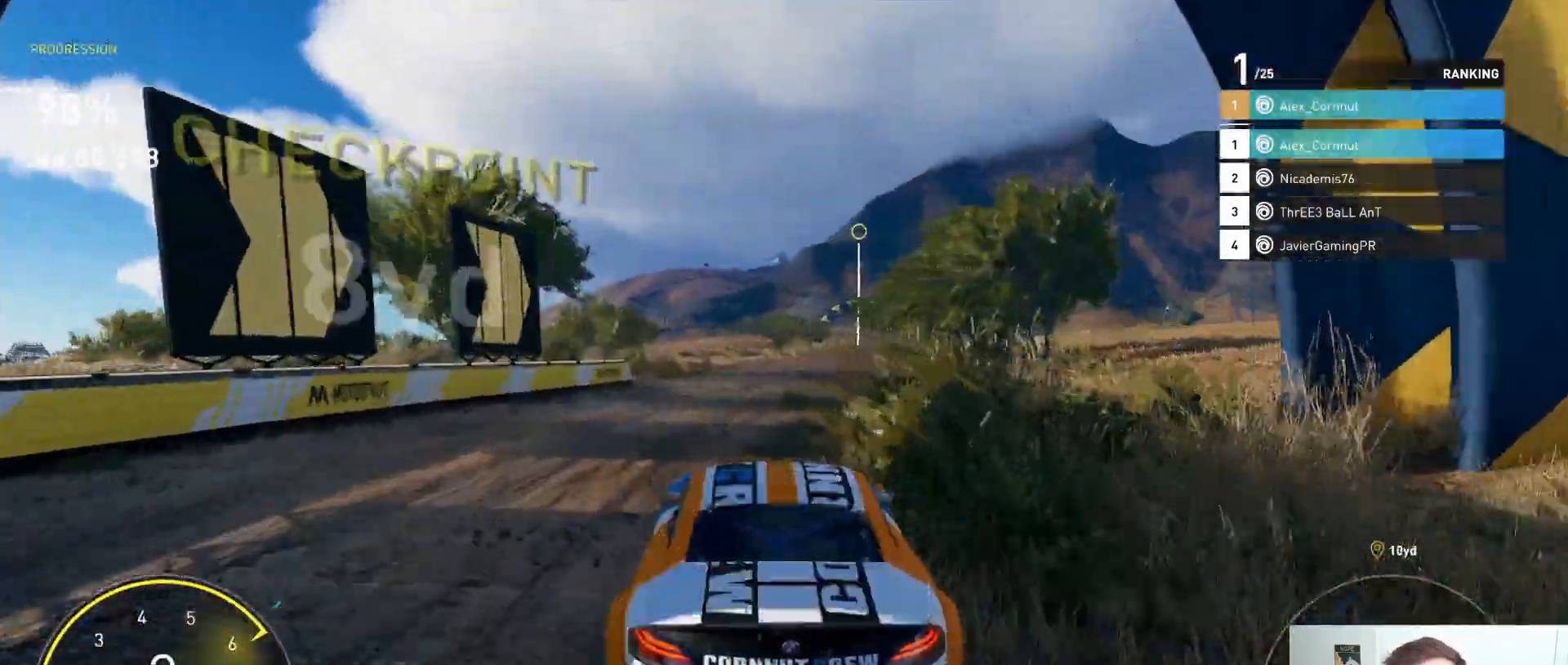
{"buttons": ["A", "R2"], "left_stick": "down-right", "right_stick": "center", "events": [[200, "A", "down"], [300, "left_stick", "center"], [400, "left_stick", "down-right"]]}
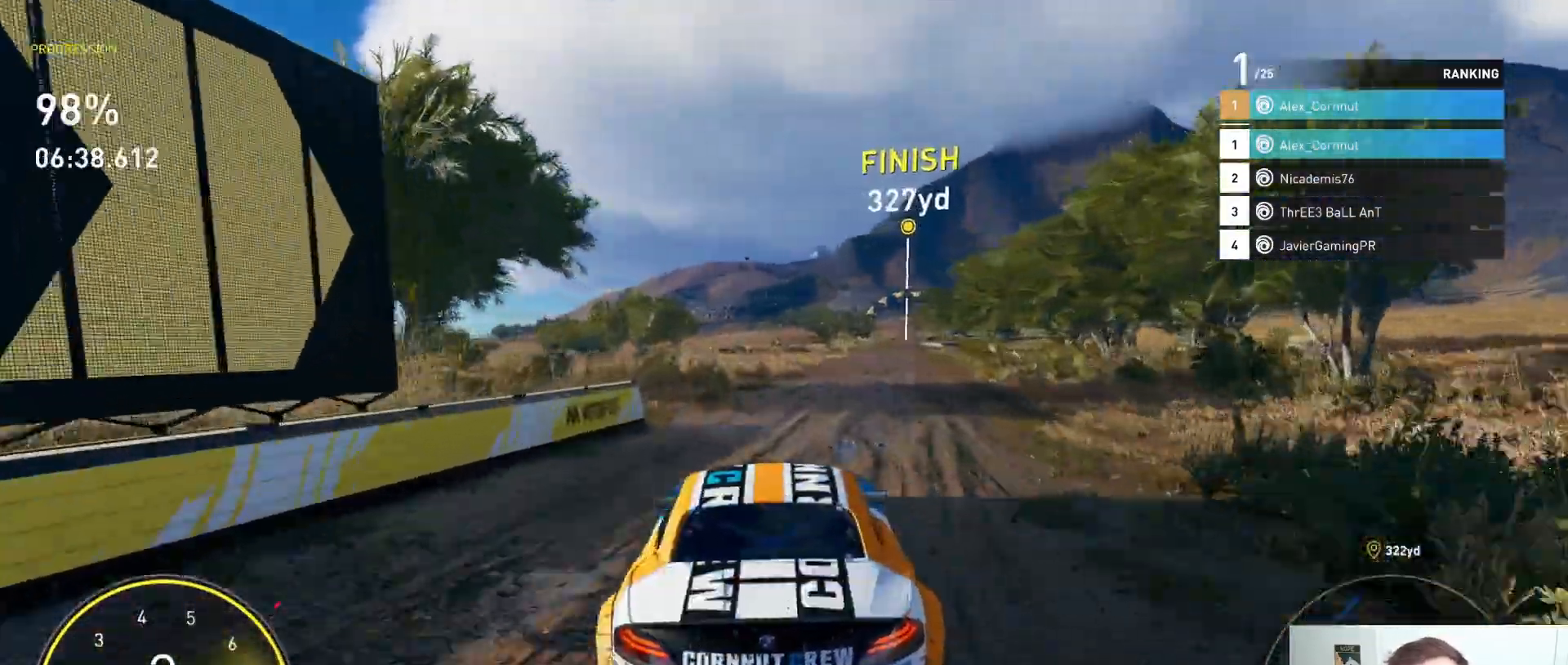
{"buttons": ["R2"], "left_stick": "center", "right_stick": "center", "events": [[17, "A", "up"], [183, "left_stick", "center"]]}